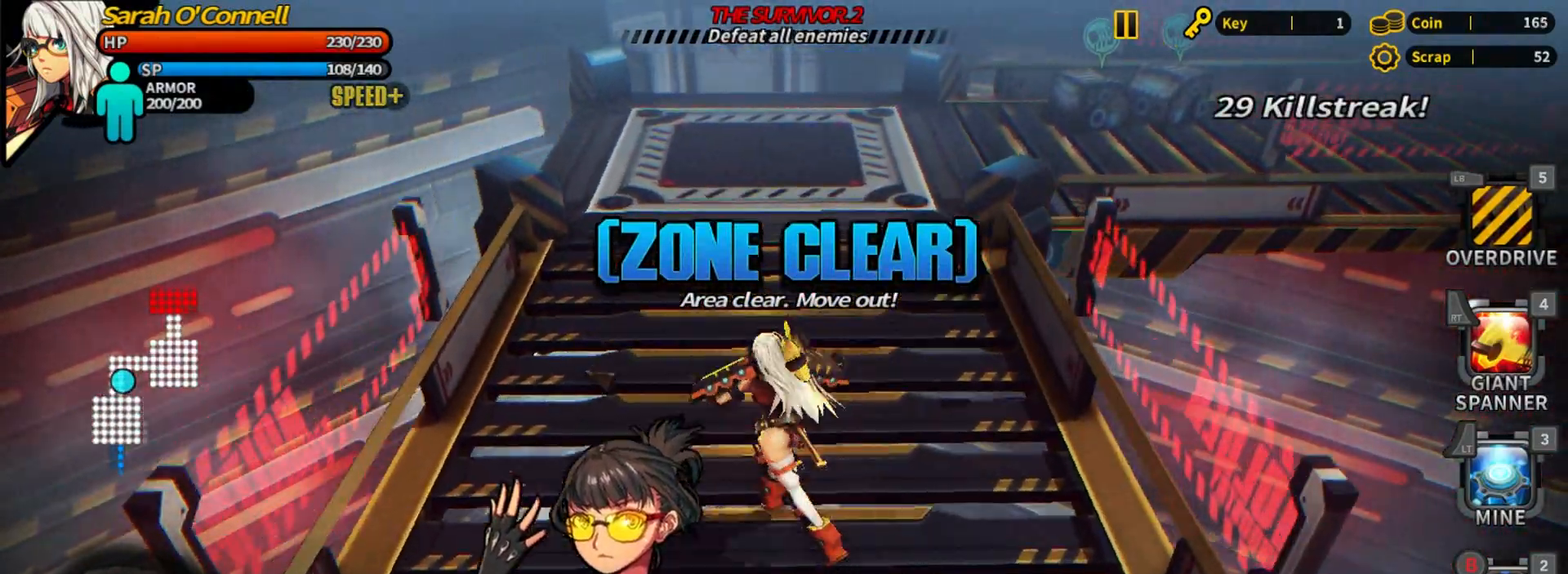
Gameplay with a controller (Xbox layout); each line is a JSON object with the inputs held at the frame after it. "events" lists button and stick changes between this image and that frame as [ms after this image, input, new state], when the widget could be followed in between. Not read: L2 L3 R2 R3 left_stick right_stick.
{"buttons": ["A", "X"], "events": [[120, "A", "up"], [120, "X", "up"], [160, "A", "down"], [160, "X", "down"], [360, "A", "up"], [400, "X", "up"], [480, "A", "down"], [480, "X", "down"]]}
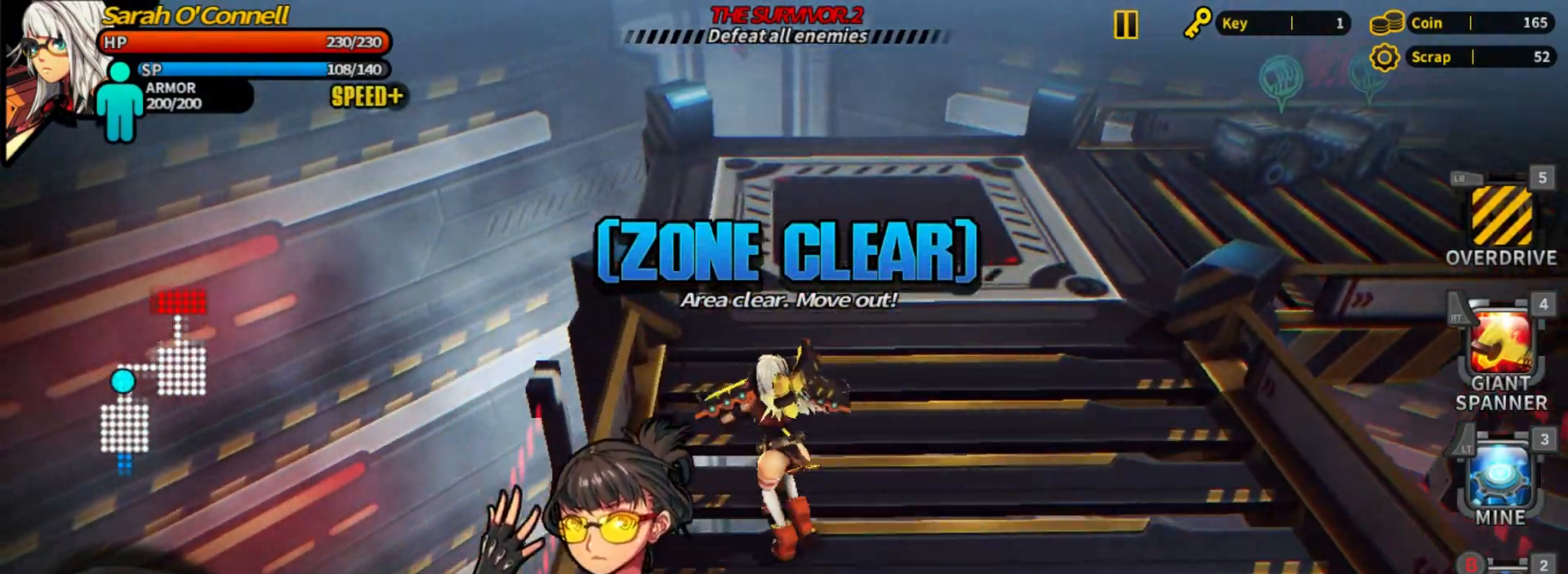
{"buttons": [], "events": [[200, "X", "up"], [240, "X", "down"], [480, "A", "up"], [480, "X", "up"]]}
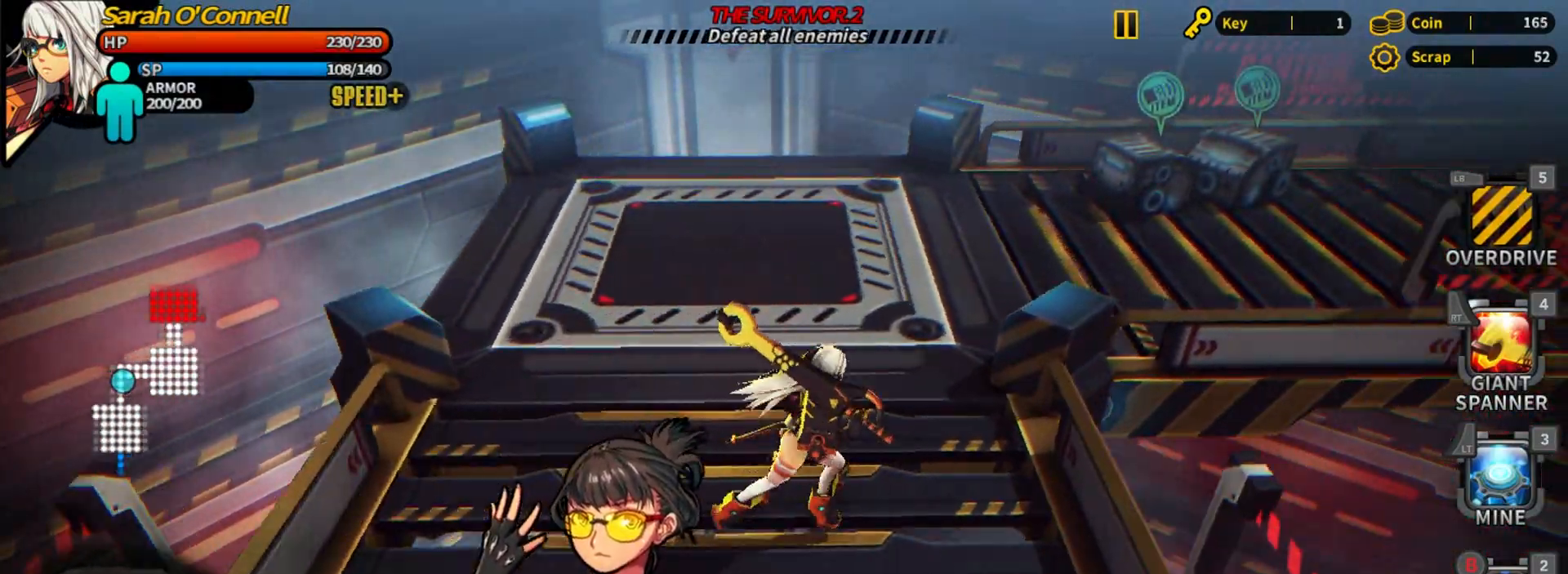
{"buttons": ["A", "X"], "events": [[40, "A", "down"], [40, "X", "down"], [280, "A", "up"], [280, "X", "up"], [360, "A", "down"], [360, "X", "down"]]}
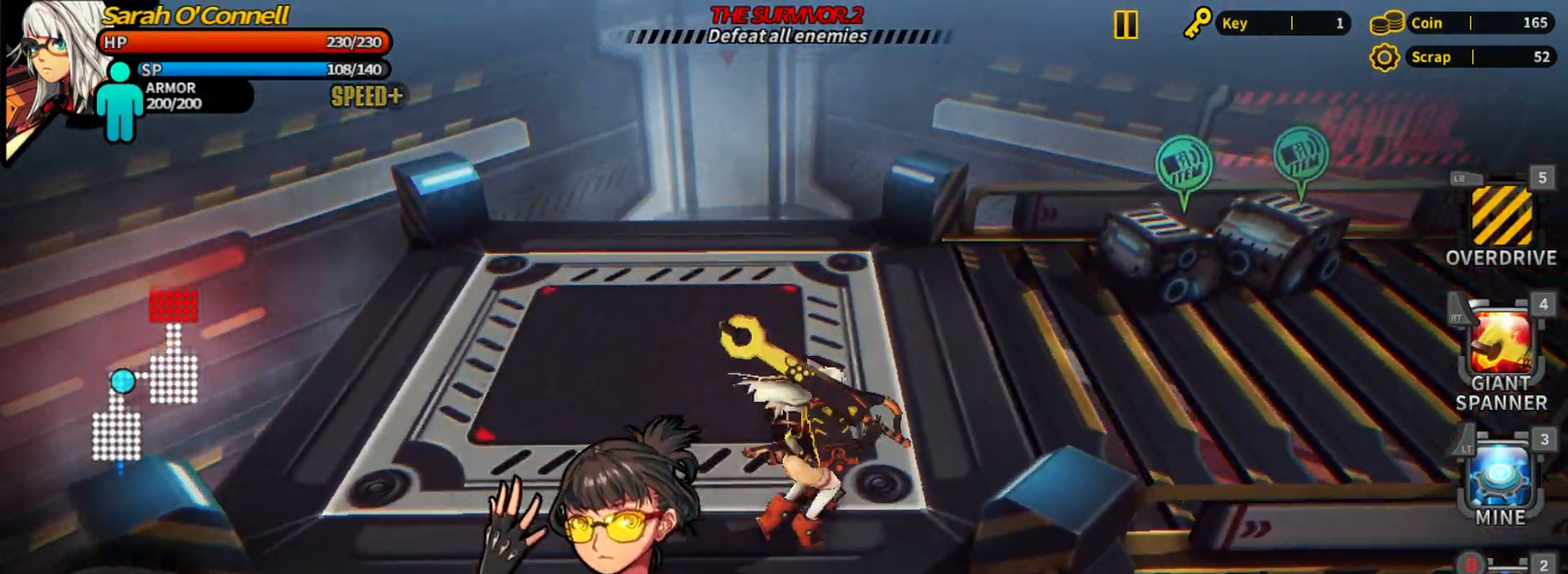
{"buttons": ["A", "X"], "events": [[40, "A", "up"], [80, "X", "up"], [160, "A", "down"], [160, "X", "down"], [360, "A", "up"], [360, "X", "up"], [440, "A", "down"], [440, "X", "down"]]}
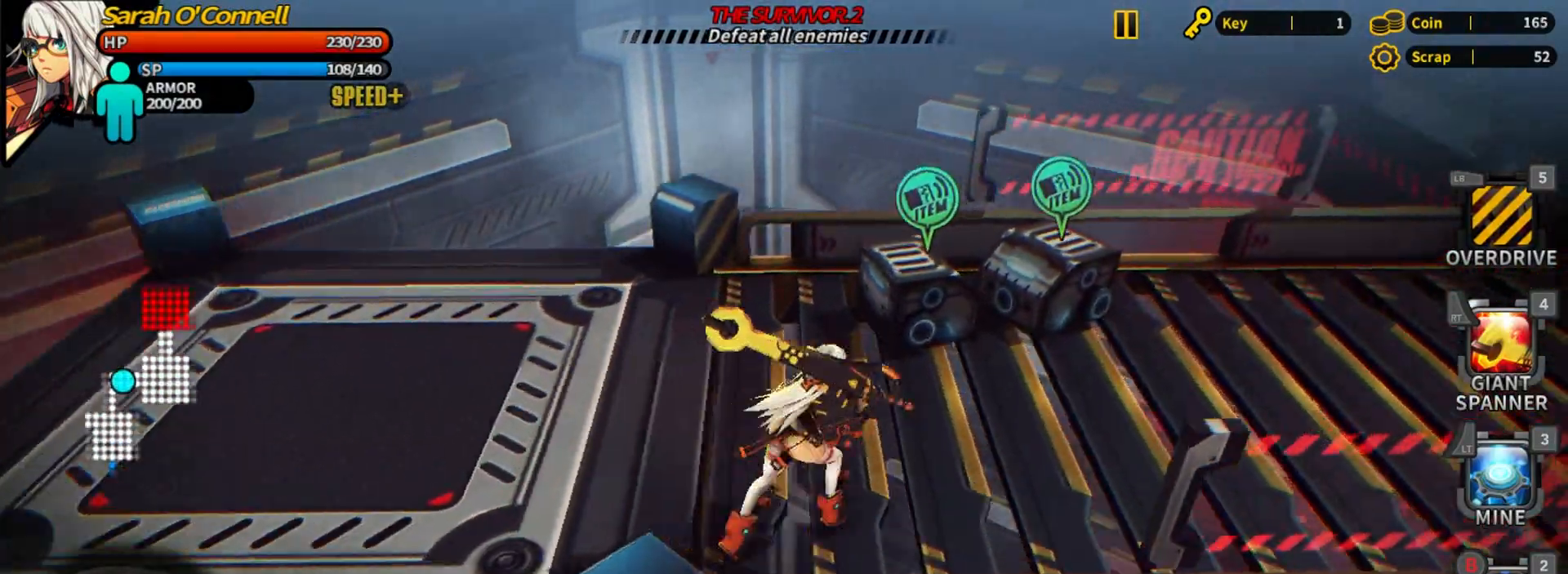
{"buttons": [], "events": [[480, "A", "up"], [480, "X", "up"]]}
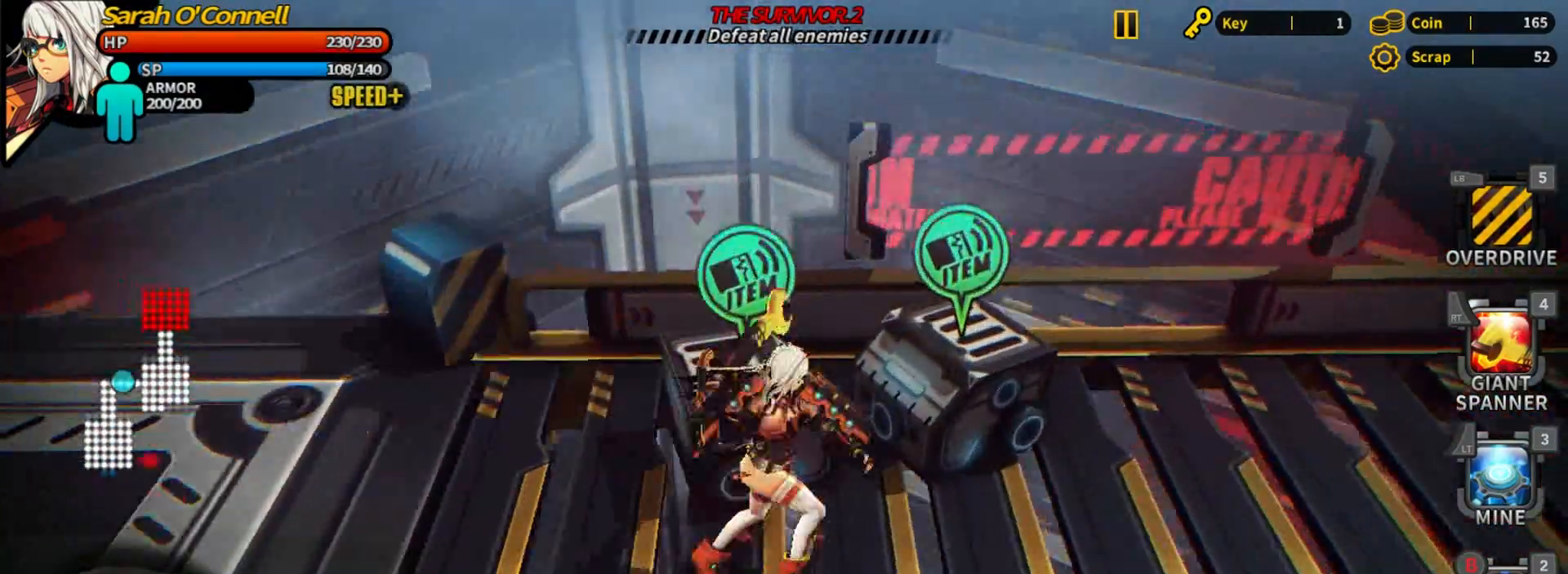
{"buttons": ["A", "X"], "events": [[40, "A", "down"], [40, "X", "down"], [280, "A", "up"], [280, "X", "up"], [360, "A", "down"], [360, "X", "down"]]}
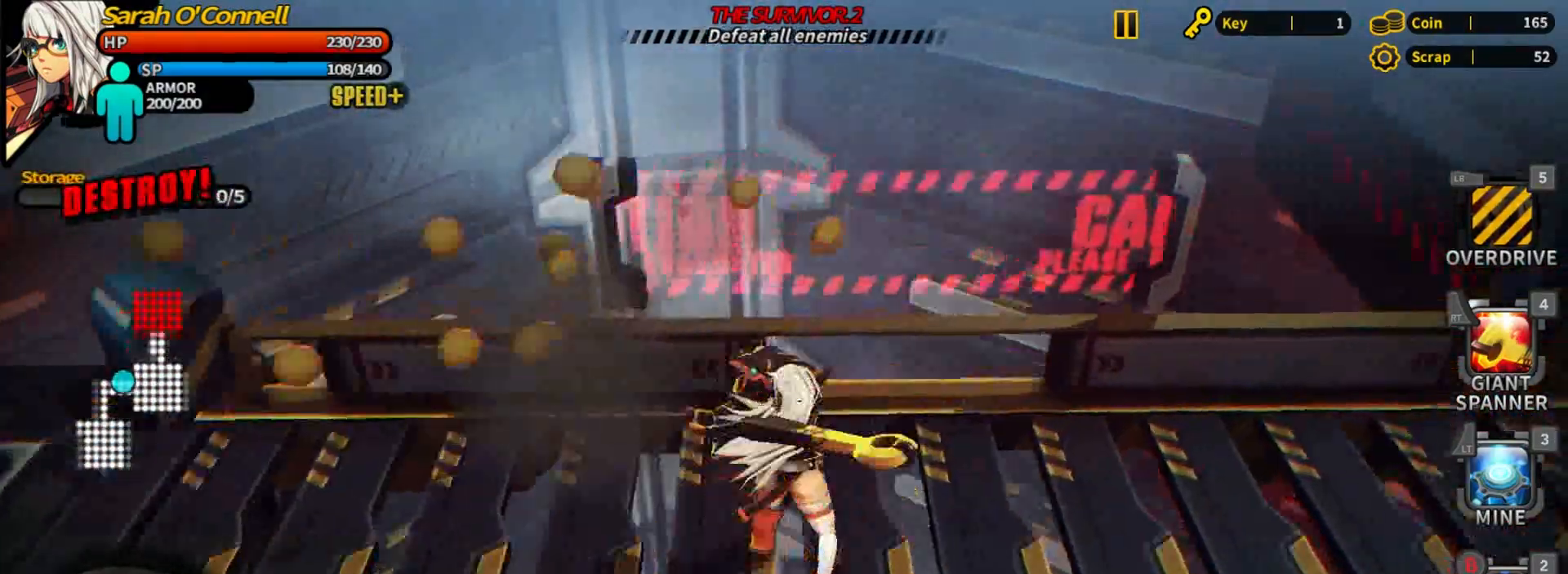
{"buttons": ["A", "X"], "events": [[120, "X", "up"], [160, "X", "down"], [440, "X", "up"], [480, "X", "down"]]}
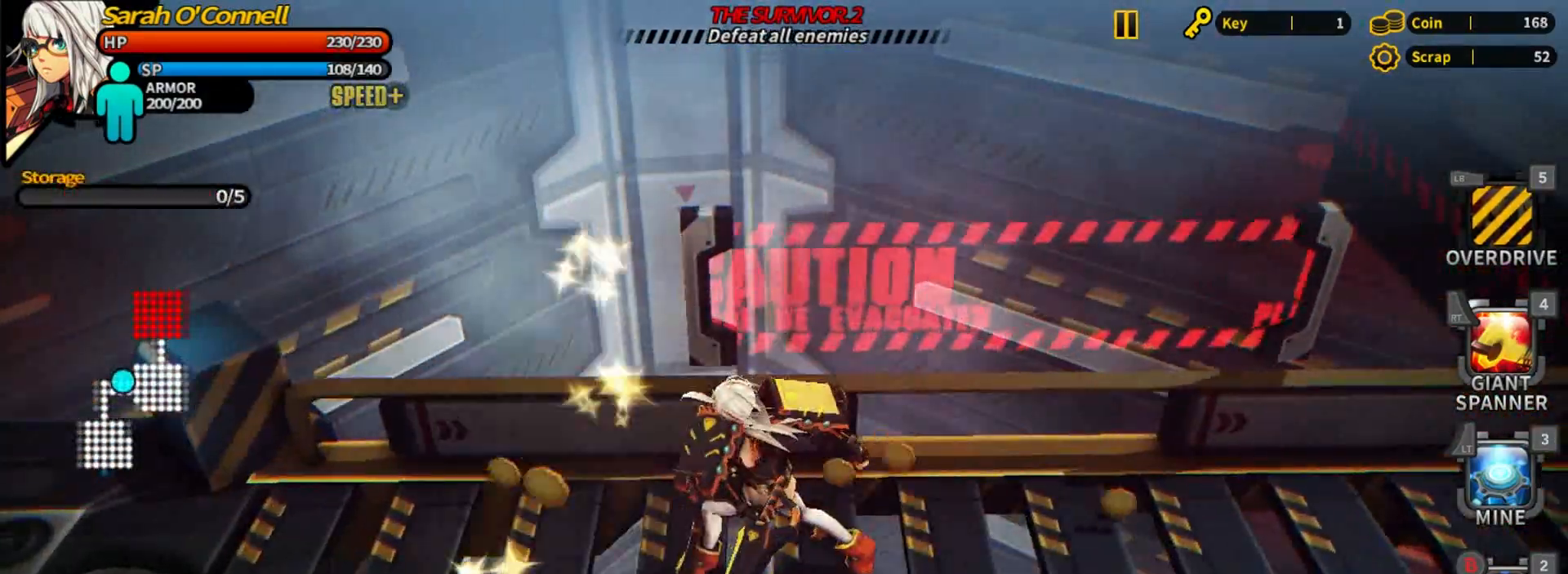
{"buttons": ["A"]}
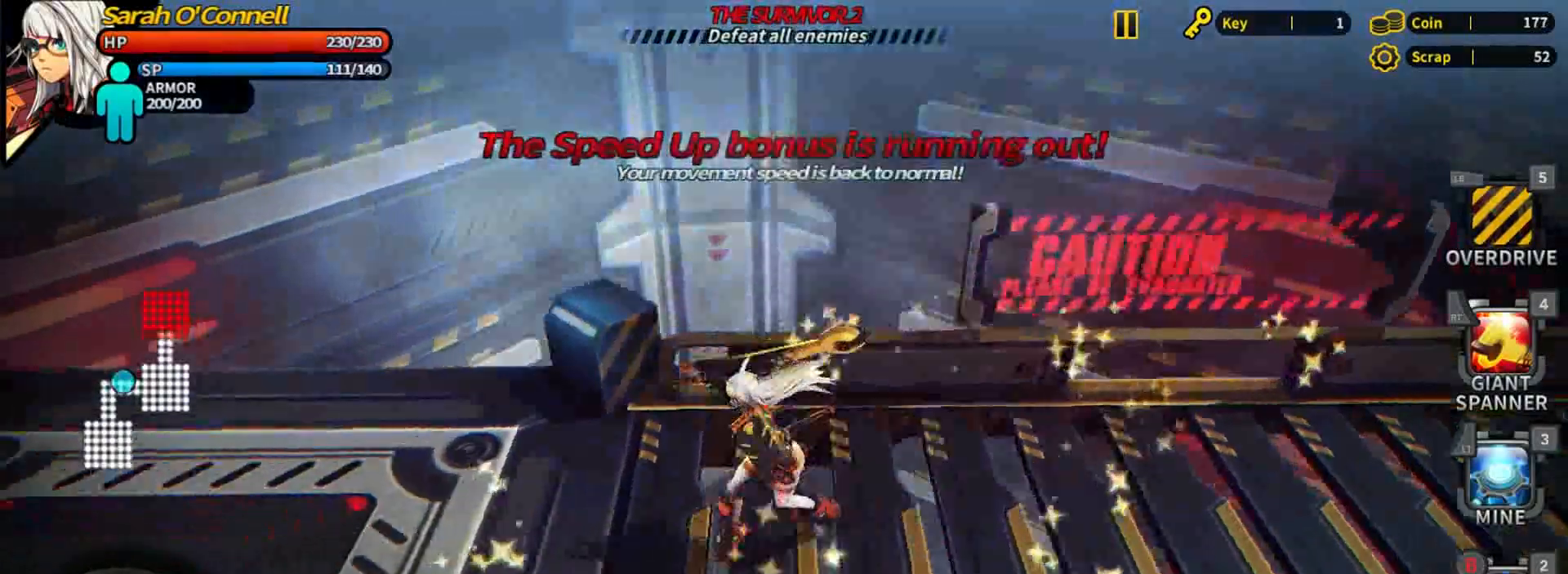
{"buttons": ["A", "X"], "events": [[40, "X", "down"], [280, "A", "up"], [320, "X", "up"], [360, "A", "down"], [360, "X", "down"]]}
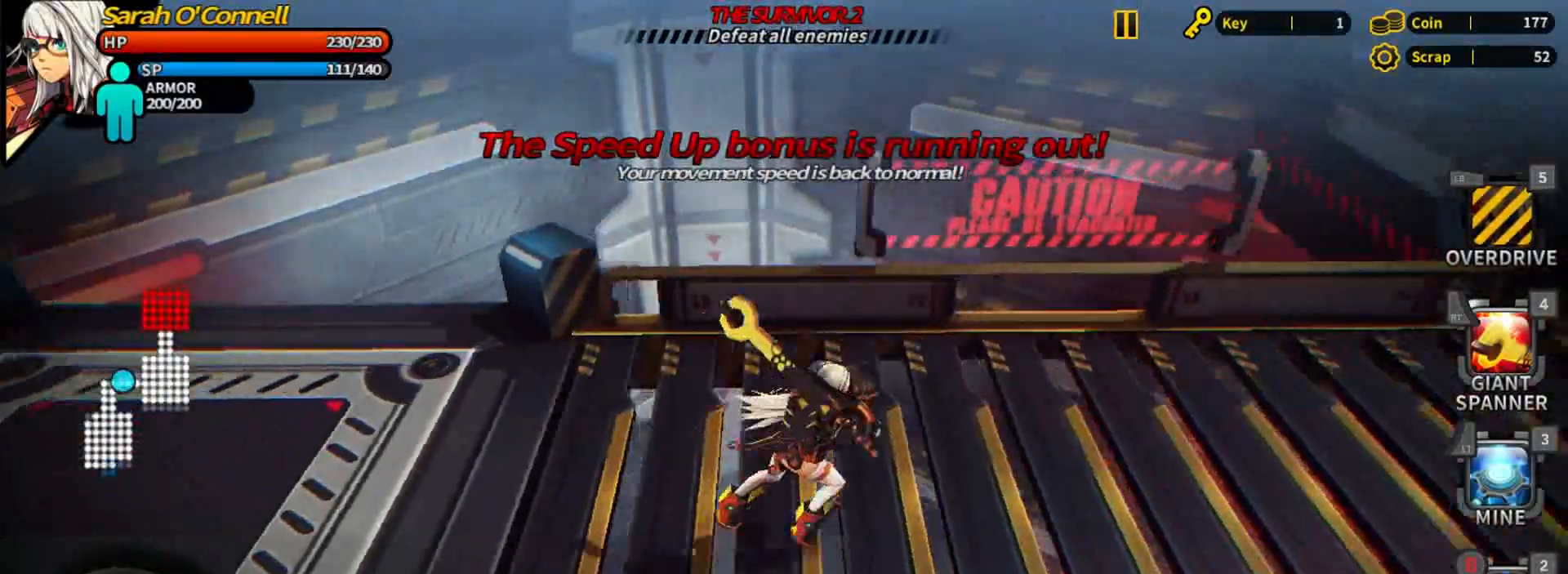
{"buttons": ["A", "X"], "events": [[80, "A", "up"], [80, "X", "up"], [160, "A", "down"], [160, "X", "down"]]}